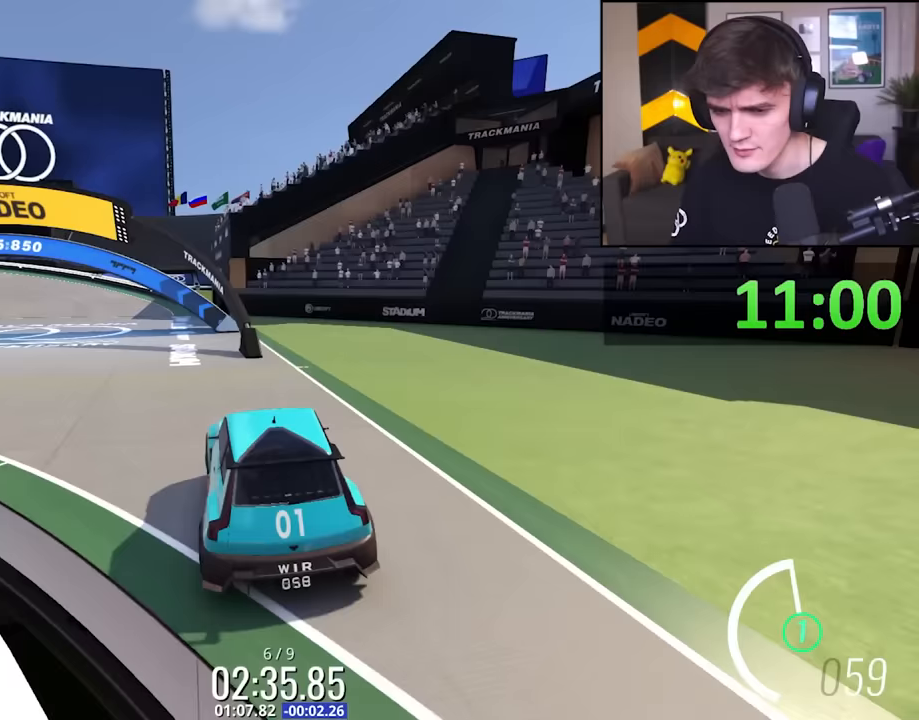
Gameplay with keyboard; each line is a JSON object with the keys held at the frame after it. "events" lists presses ("down") and releases ("up") of "brake", "down", "left", "right" and "up" between this image and that frame as [ms after this image, input, new state], when the widget could be followed in between. No other keys are recorded. Mouse input is not recorded. Key names are as the overlay labels them; some are game actions (e.g. jump) rather than physical keys.
{"keys": ["up"], "events": [[133, "left", "down"], [183, "left", "up"]]}
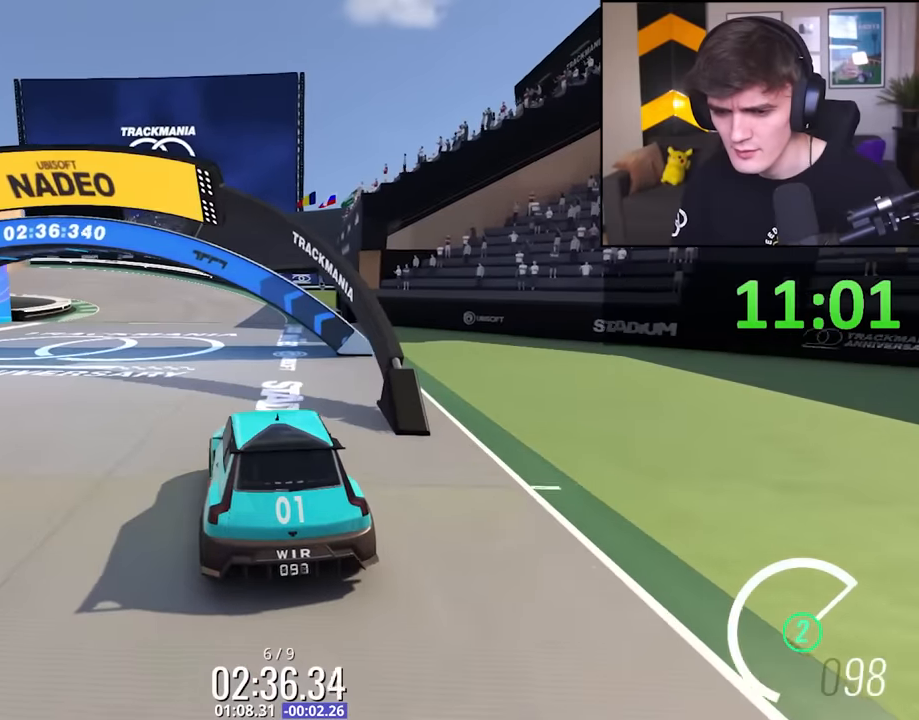
{"keys": ["up"], "events": [[250, "left", "down"], [283, "left", "up"]]}
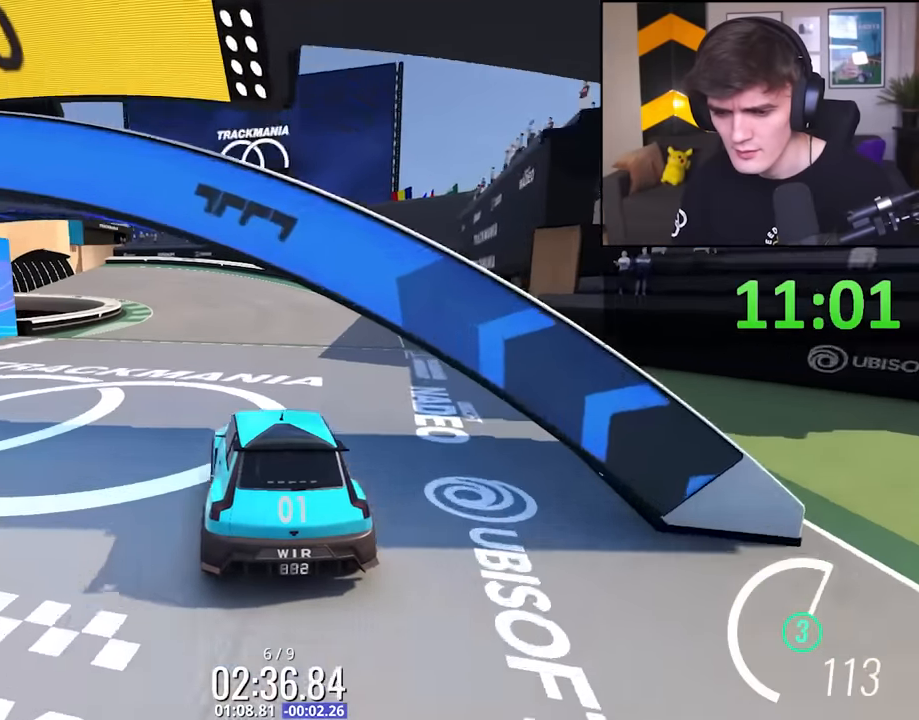
{"keys": ["up"], "events": [[300, "left", "down"], [350, "left", "up"]]}
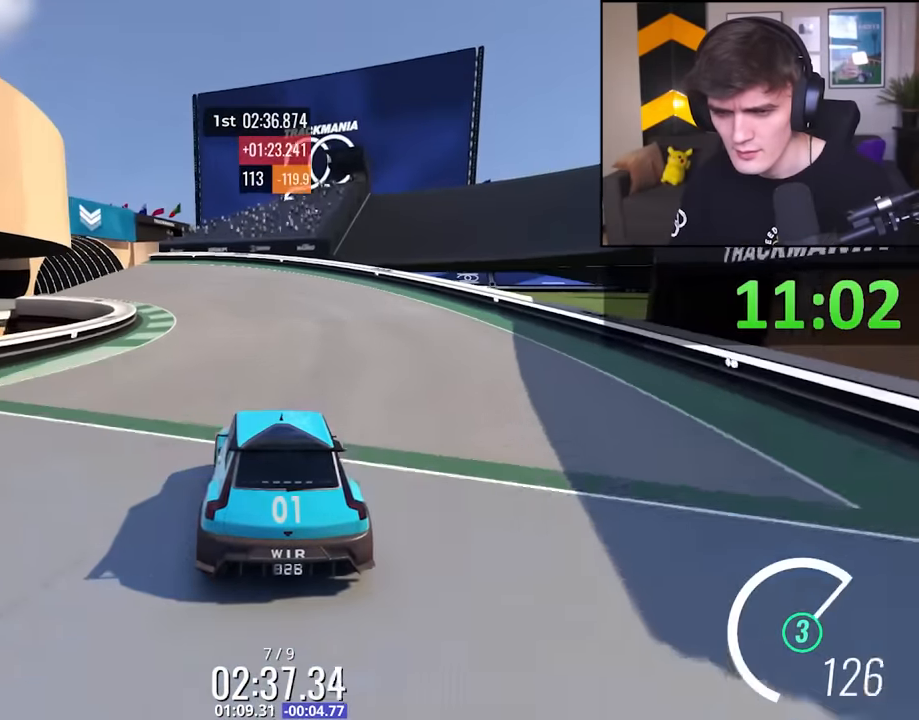
{"keys": ["up"], "events": [[233, "left", "down"], [317, "left", "up"]]}
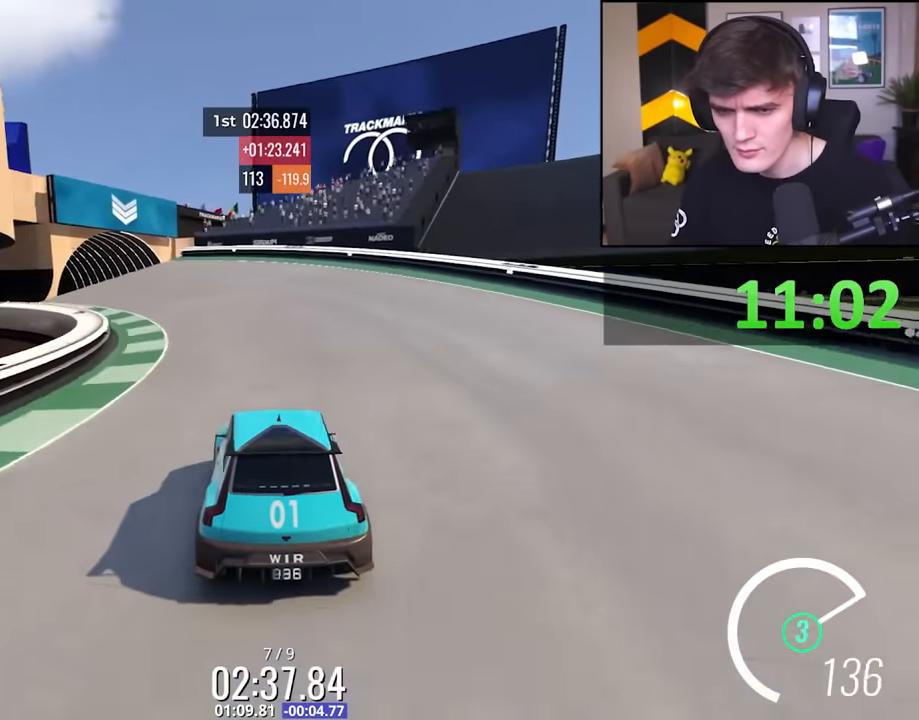
{"keys": ["up"], "events": [[67, "left", "down"], [150, "left", "up"]]}
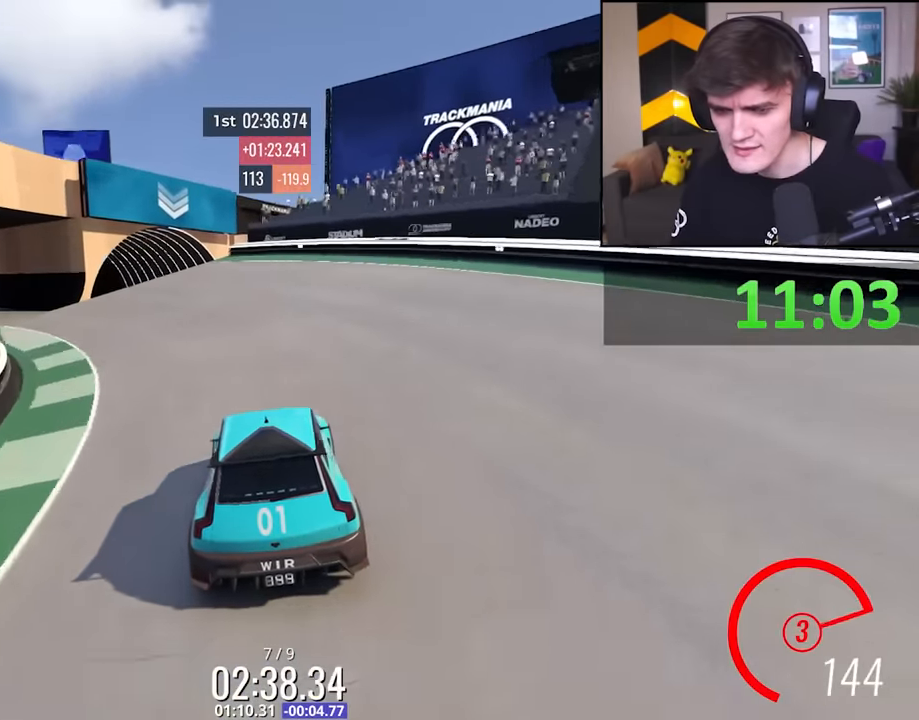
{"keys": ["up"], "events": [[167, "left", "down"], [267, "left", "up"]]}
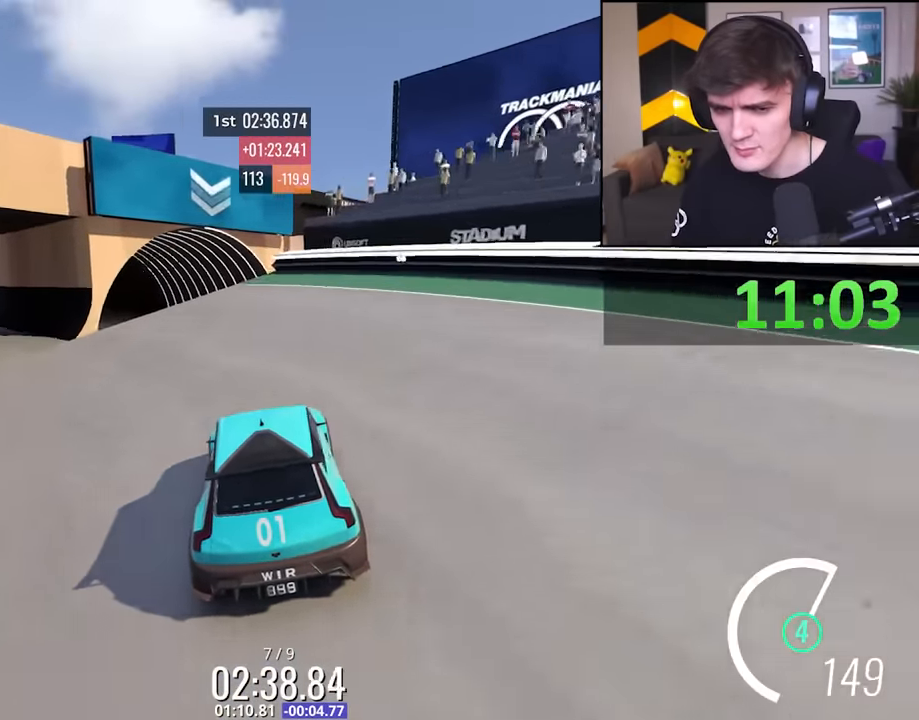
{"keys": ["up"], "events": [[83, "left", "down"], [233, "left", "up"], [317, "left", "down"], [367, "left", "up"]]}
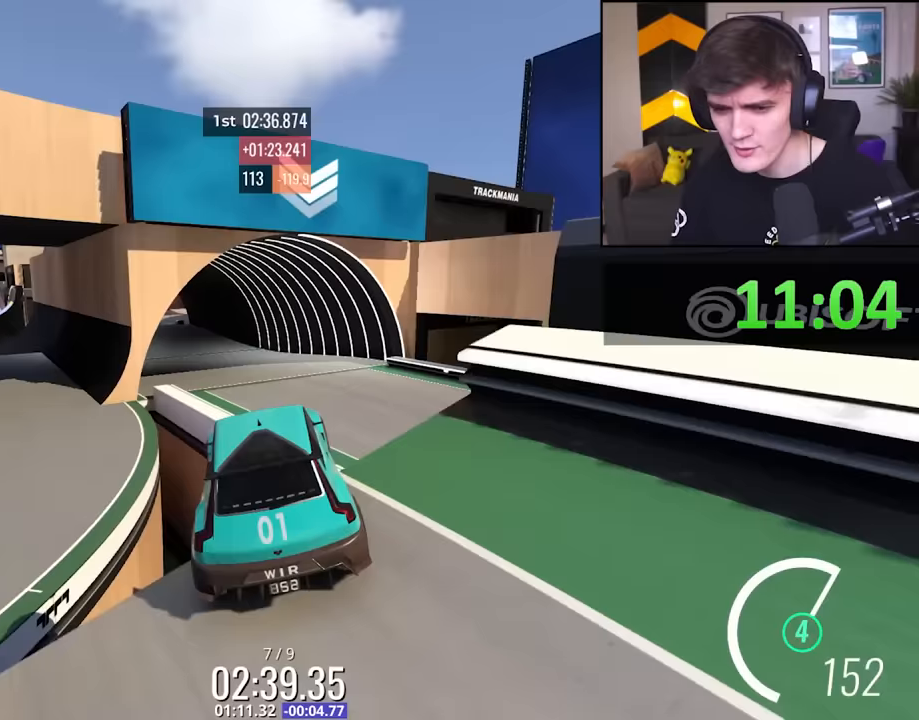
{"keys": ["up"], "events": []}
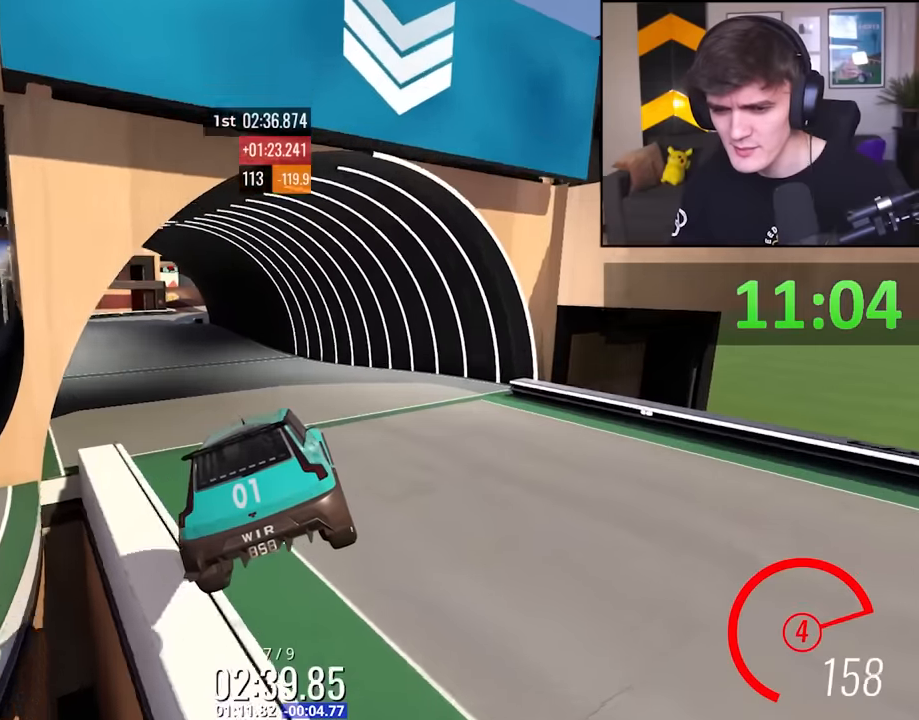
{"keys": ["up"], "events": [[17, "left", "down"], [300, "left", "up"], [400, "left", "down"], [500, "left", "up"]]}
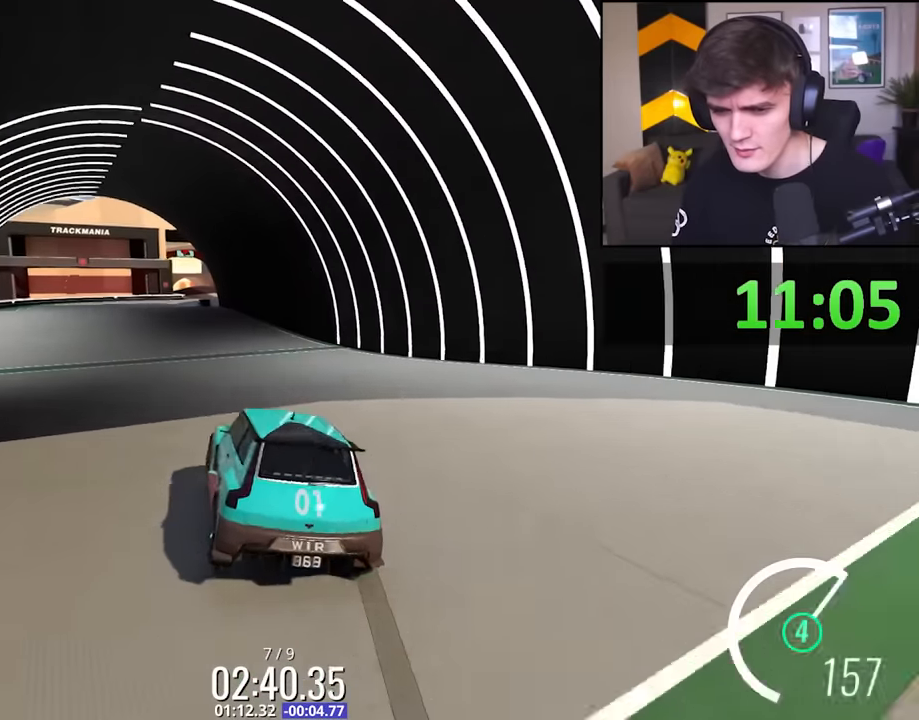
{"keys": ["up"], "events": [[417, "right", "down"], [467, "right", "up"]]}
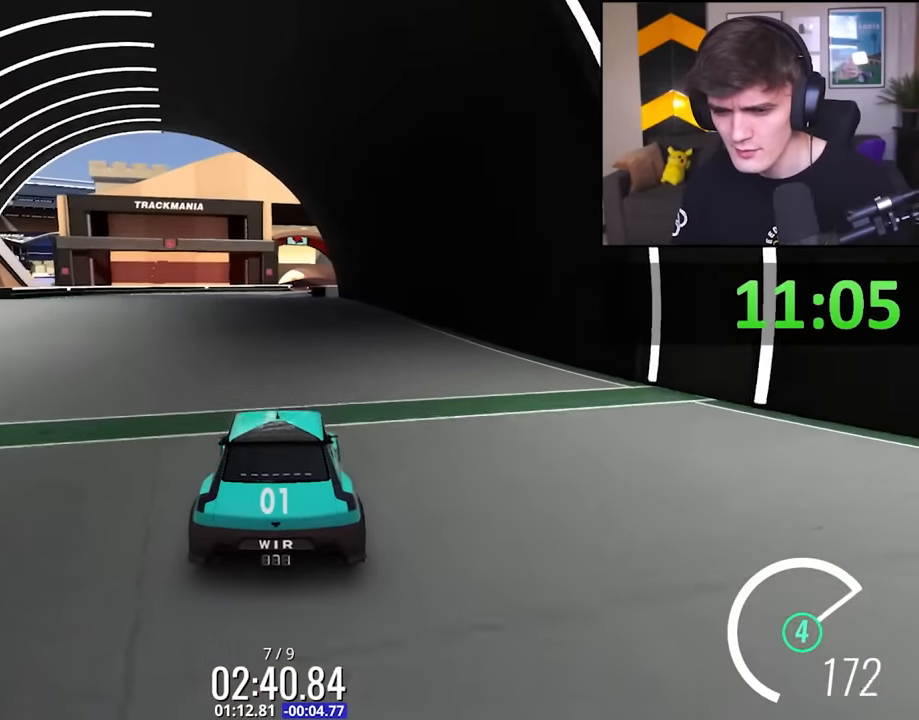
{"keys": ["right", "up"], "events": [[150, "left", "down"], [250, "left", "up"], [483, "right", "down"]]}
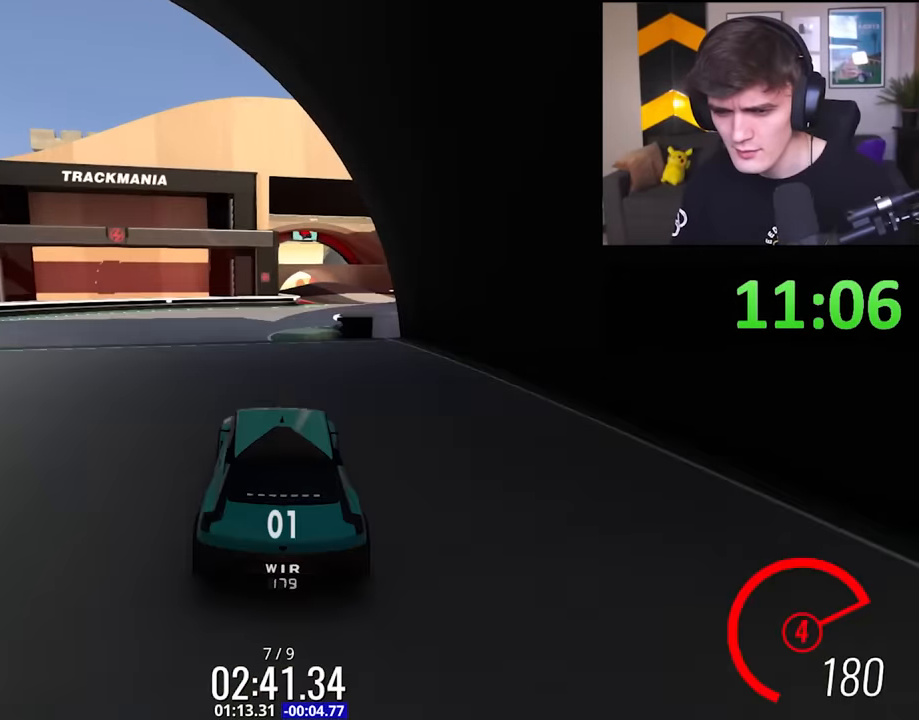
{"keys": ["up"], "events": [[67, "right", "up"], [317, "right", "down"], [500, "right", "up"]]}
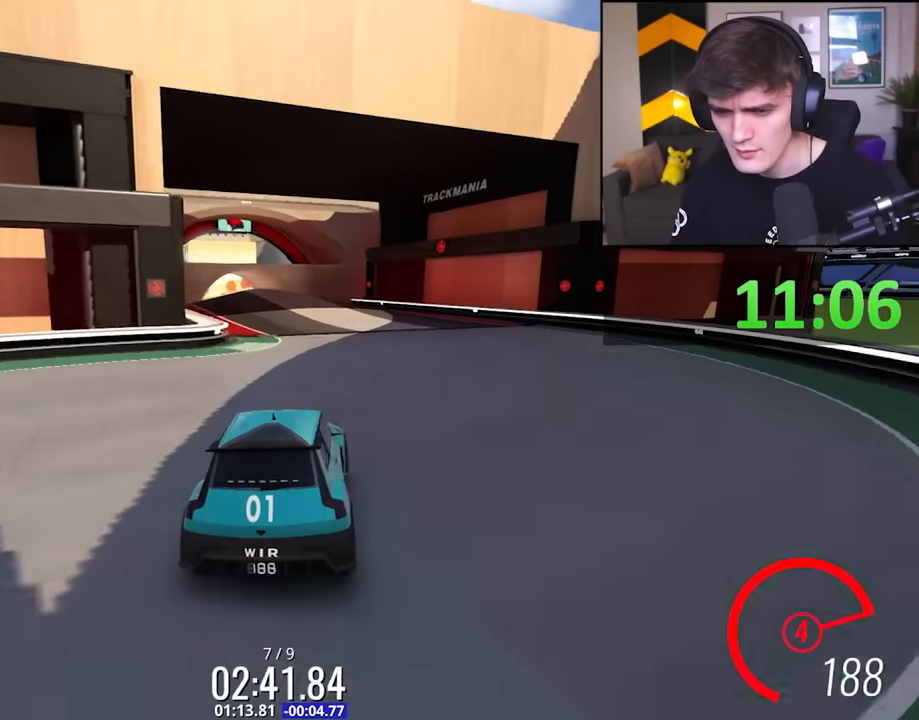
{"keys": ["left", "up"], "events": [[83, "left", "down"], [233, "left", "up"], [417, "left", "down"]]}
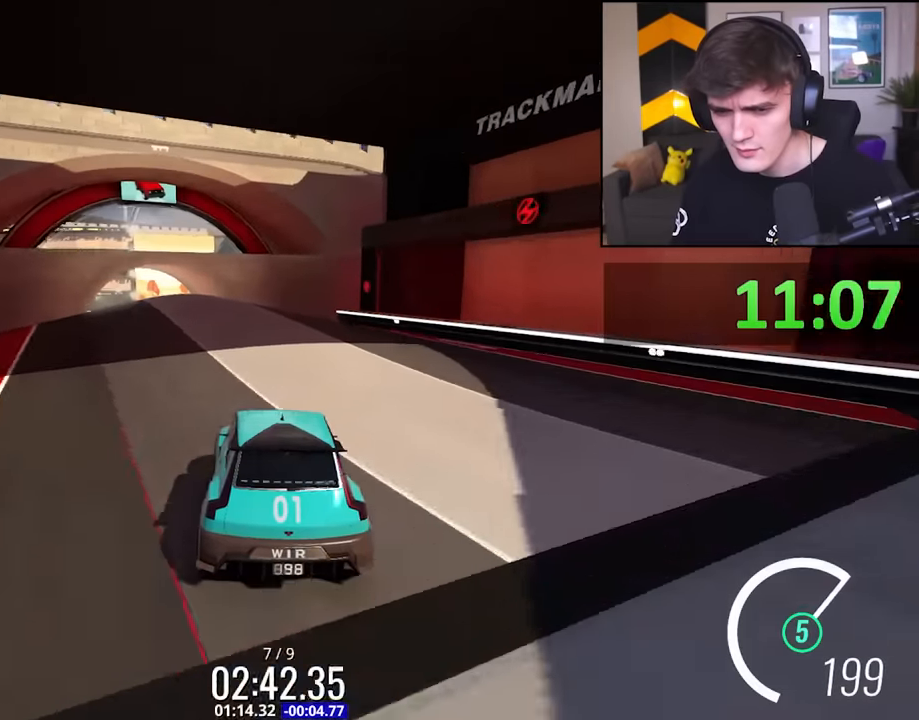
{"keys": ["up"], "events": [[17, "left", "up"], [100, "left", "down"], [200, "left", "up"]]}
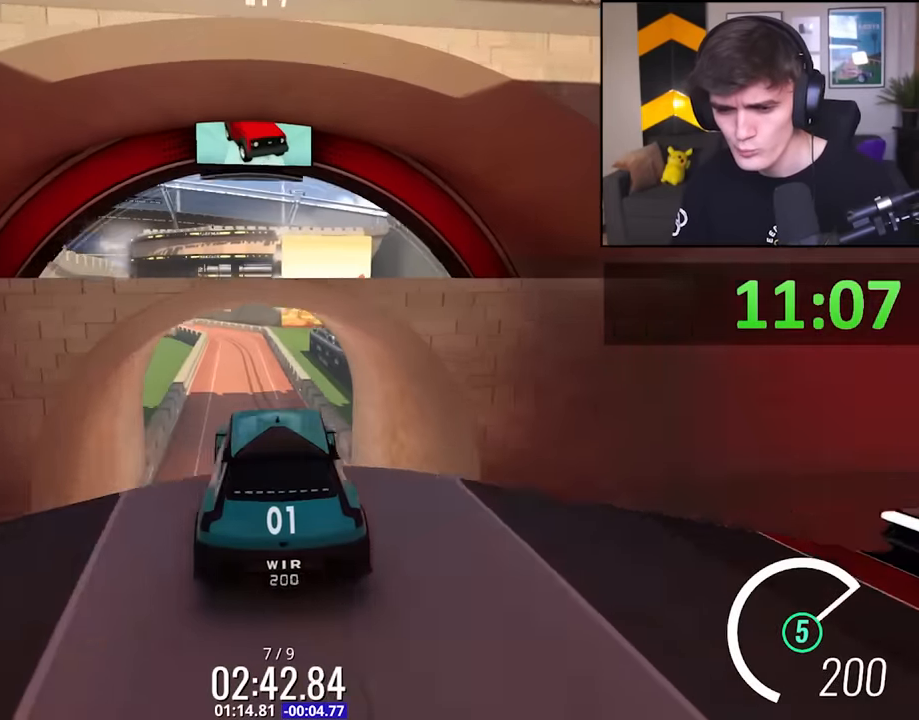
{"keys": ["up"], "events": [[167, "right", "down"], [400, "right", "up"]]}
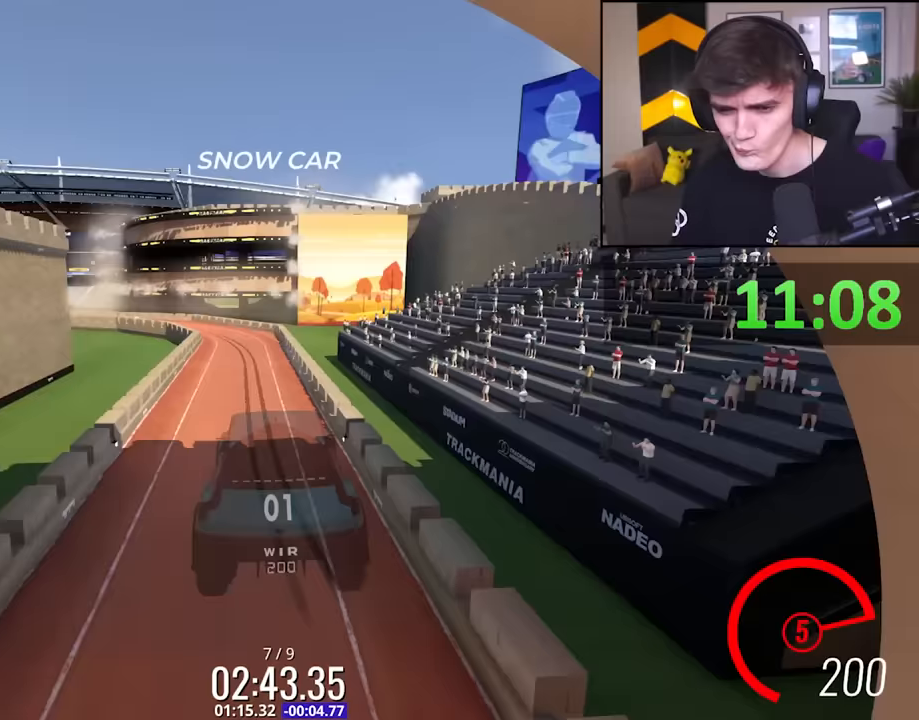
{"keys": ["up"], "events": []}
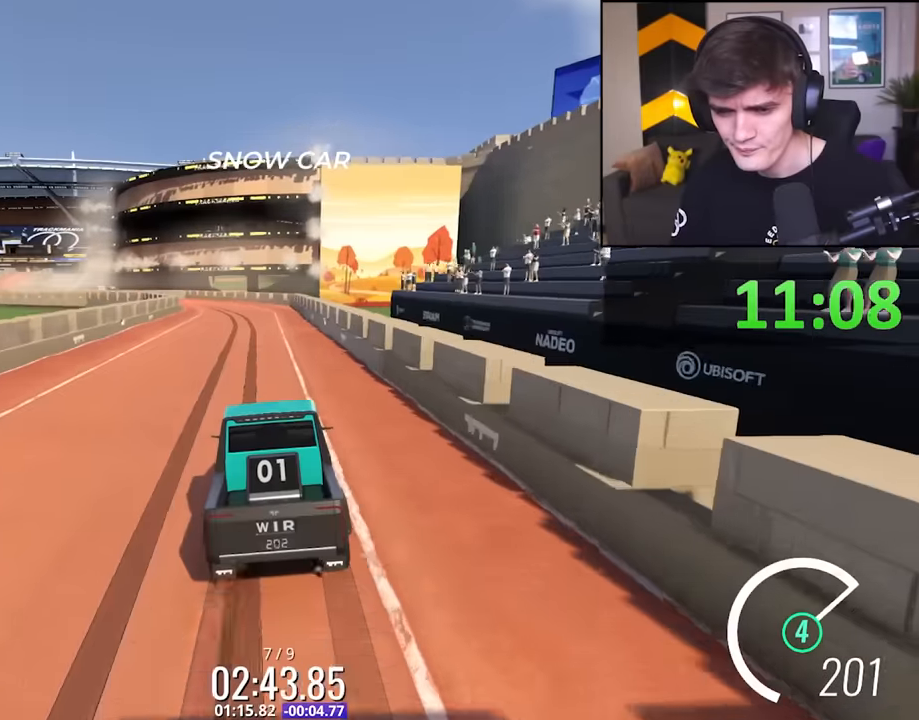
{"keys": ["up"], "events": [[383, "left", "down"], [433, "left", "up"]]}
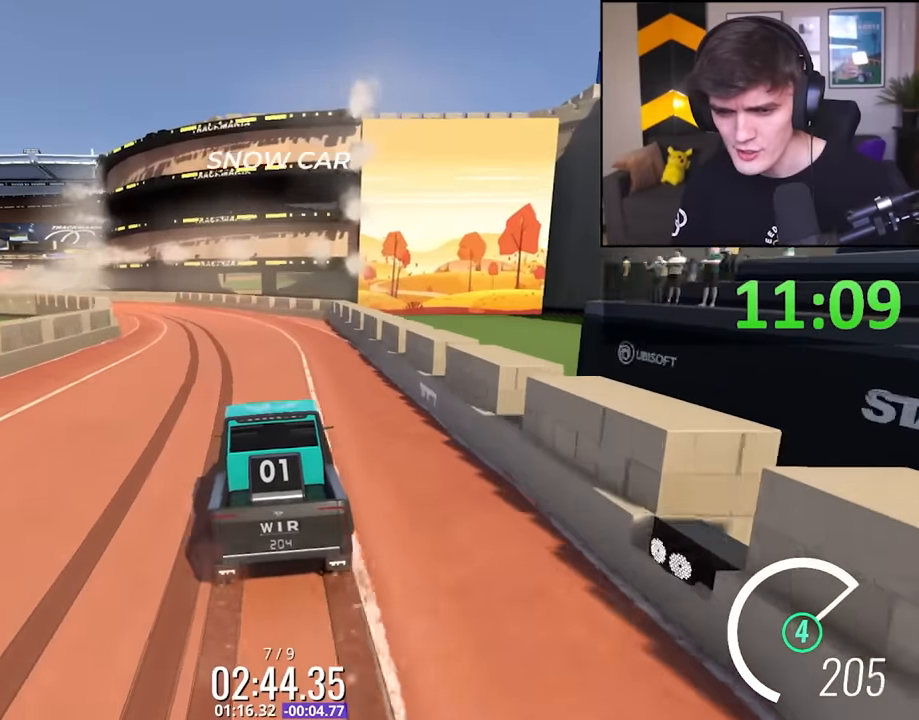
{"keys": ["up"], "events": [[67, "left", "down"], [167, "left", "up"], [217, "left", "down"], [300, "left", "up"], [400, "left", "down"], [500, "left", "up"]]}
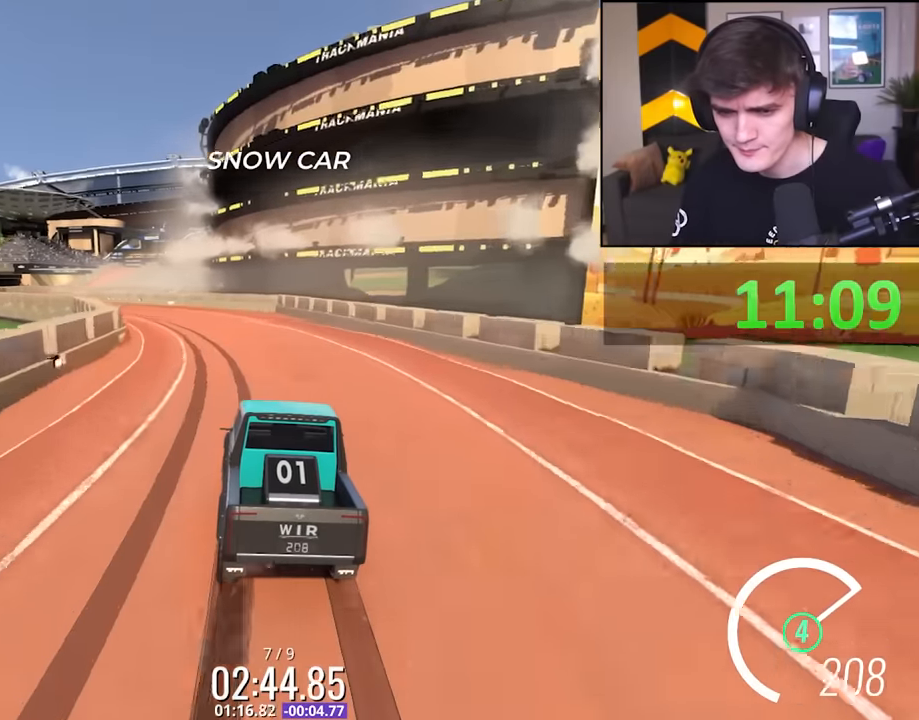
{"keys": ["up"], "events": [[33, "left", "down"], [233, "left", "up"], [367, "left", "down"], [467, "left", "up"]]}
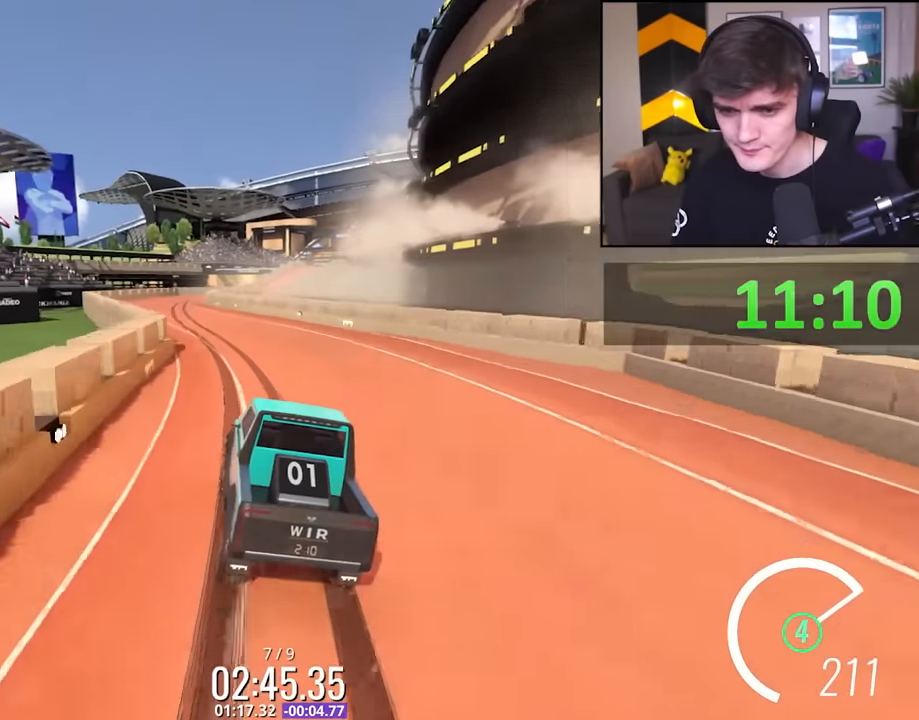
{"keys": ["right", "up"], "events": [[50, "left", "down"], [150, "left", "up"], [250, "left", "down"], [333, "left", "up"], [483, "right", "down"]]}
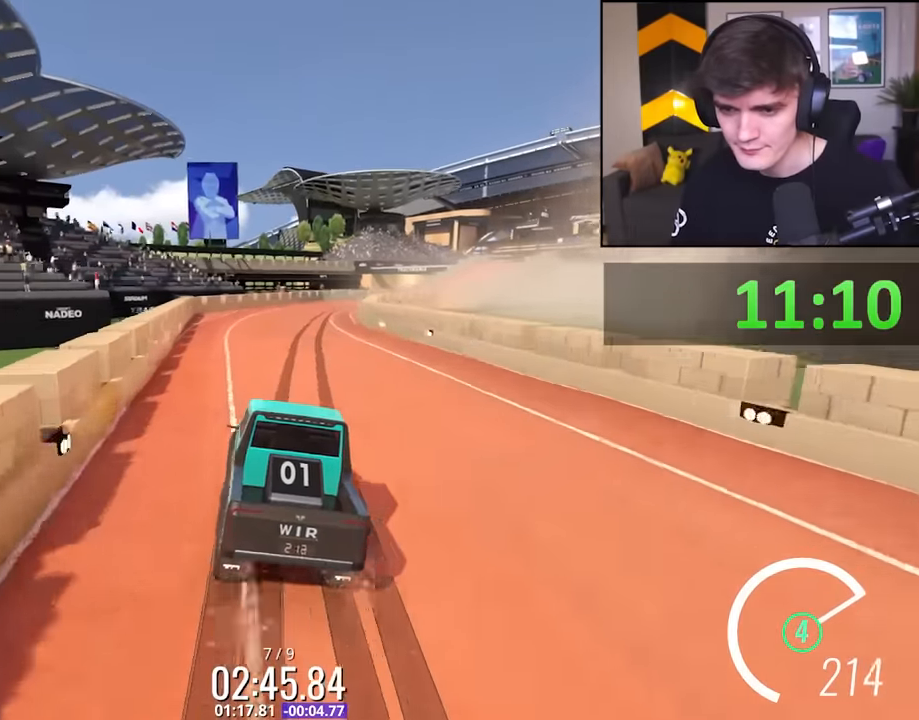
{"keys": ["right", "up"], "events": [[67, "right", "up"], [167, "right", "down"], [267, "right", "up"], [450, "right", "down"]]}
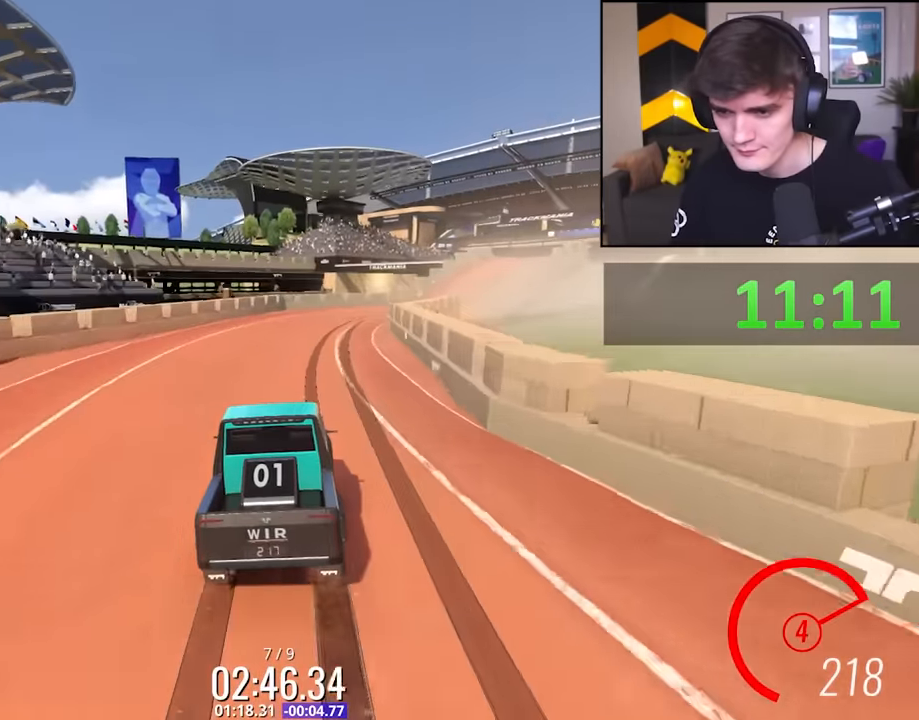
{"keys": ["up"], "events": [[33, "right", "up"], [133, "right", "down"], [233, "right", "up"], [317, "right", "down"], [417, "right", "up"]]}
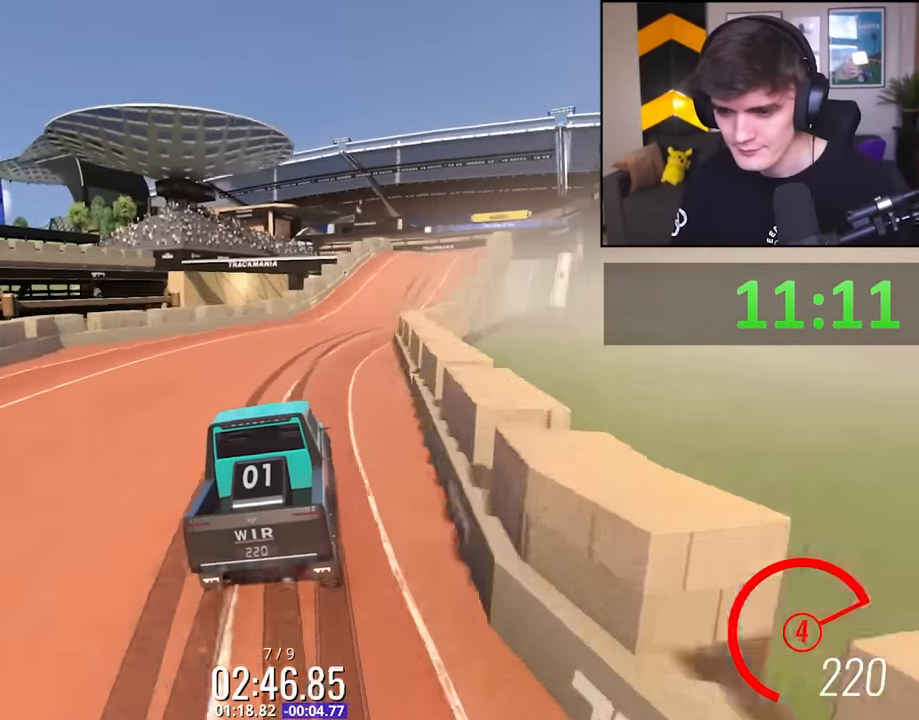
{"keys": ["up"], "events": [[17, "right", "down"], [50, "right", "up"], [200, "right", "down"], [250, "right", "up"], [383, "right", "down"], [433, "right", "up"]]}
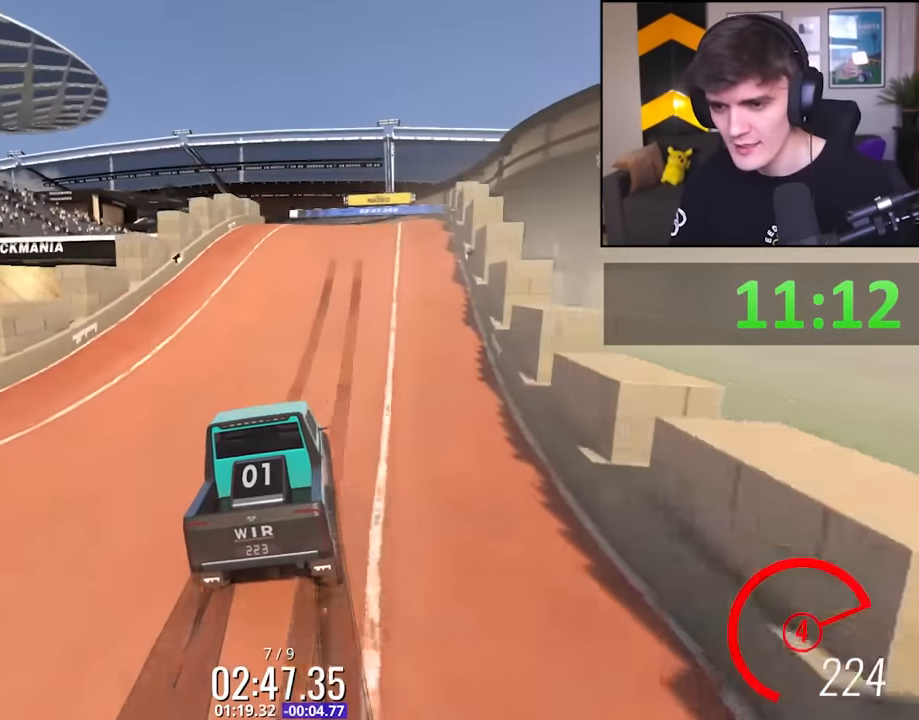
{"keys": ["up"], "events": [[67, "right", "down"], [117, "right", "up"], [300, "left", "down"], [350, "left", "up"]]}
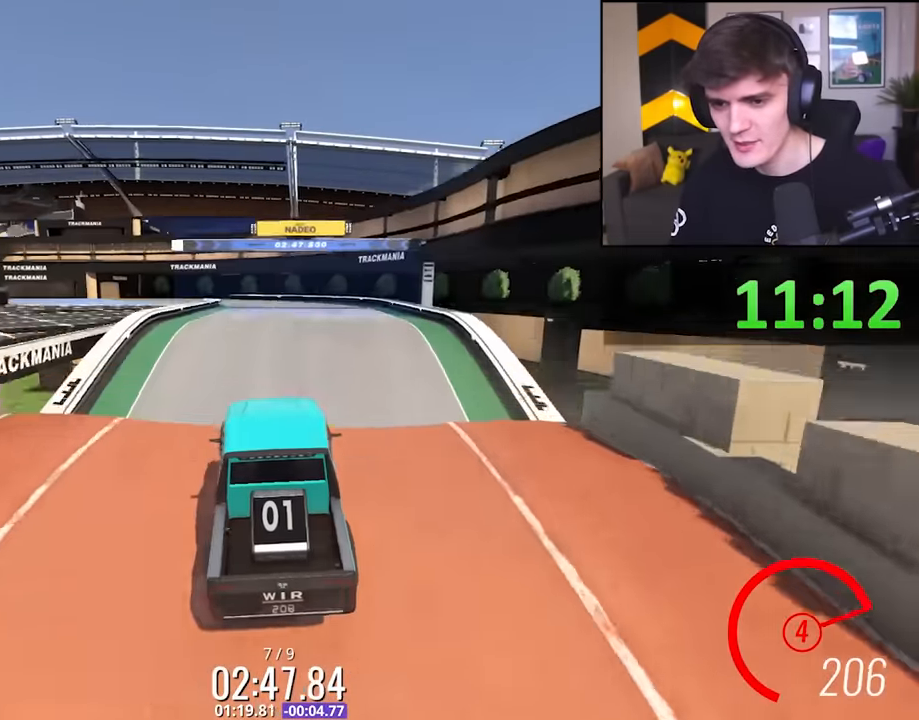
{"keys": ["right", "up"], "events": [[83, "right", "down"]]}
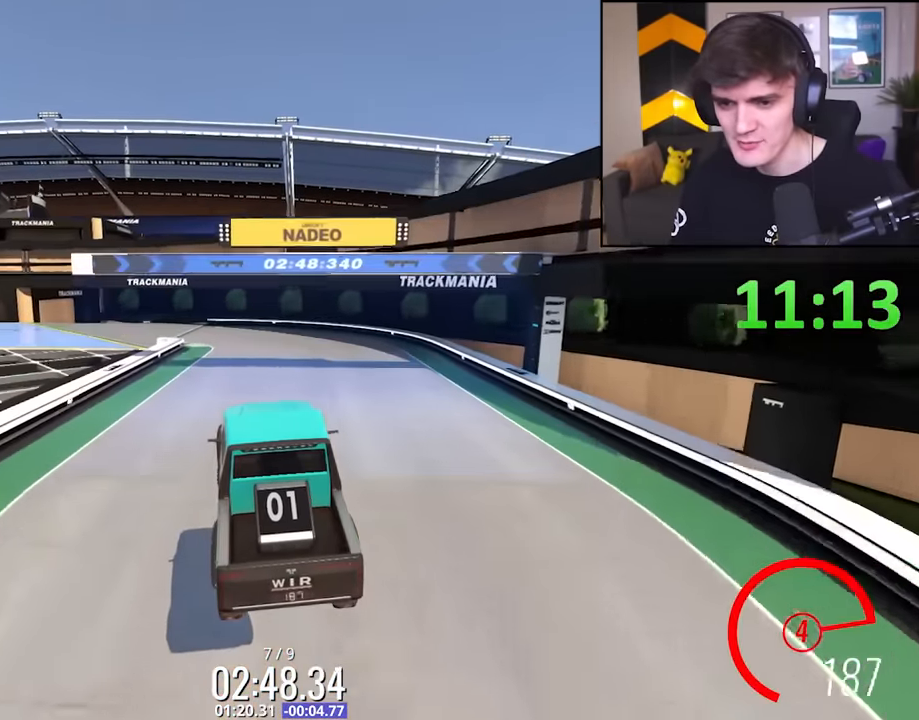
{"keys": ["left", "up"], "events": [[200, "right", "up"], [433, "left", "down"]]}
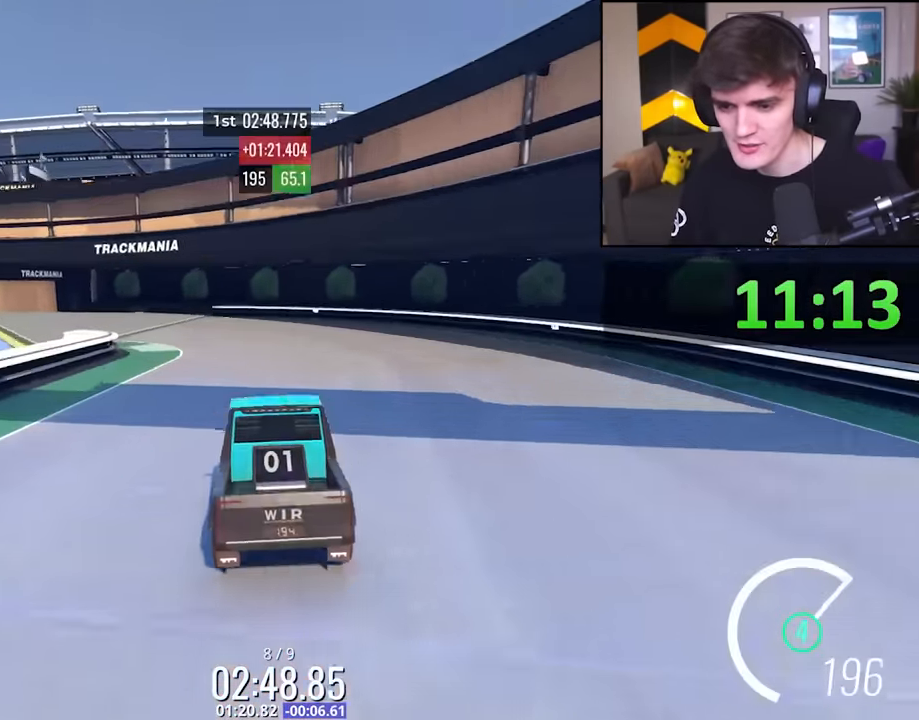
{"keys": ["left", "up"], "events": [[67, "left", "up"], [117, "left", "down"], [450, "left", "up"], [500, "left", "down"]]}
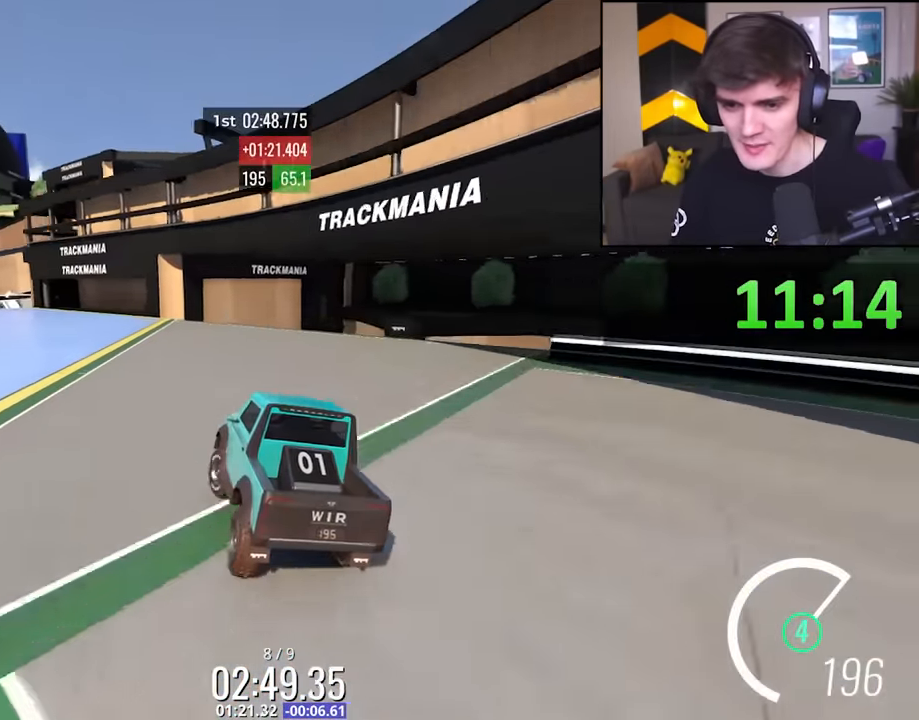
{"keys": ["up"], "events": [[217, "left", "up"], [283, "right", "down"], [417, "right", "up"]]}